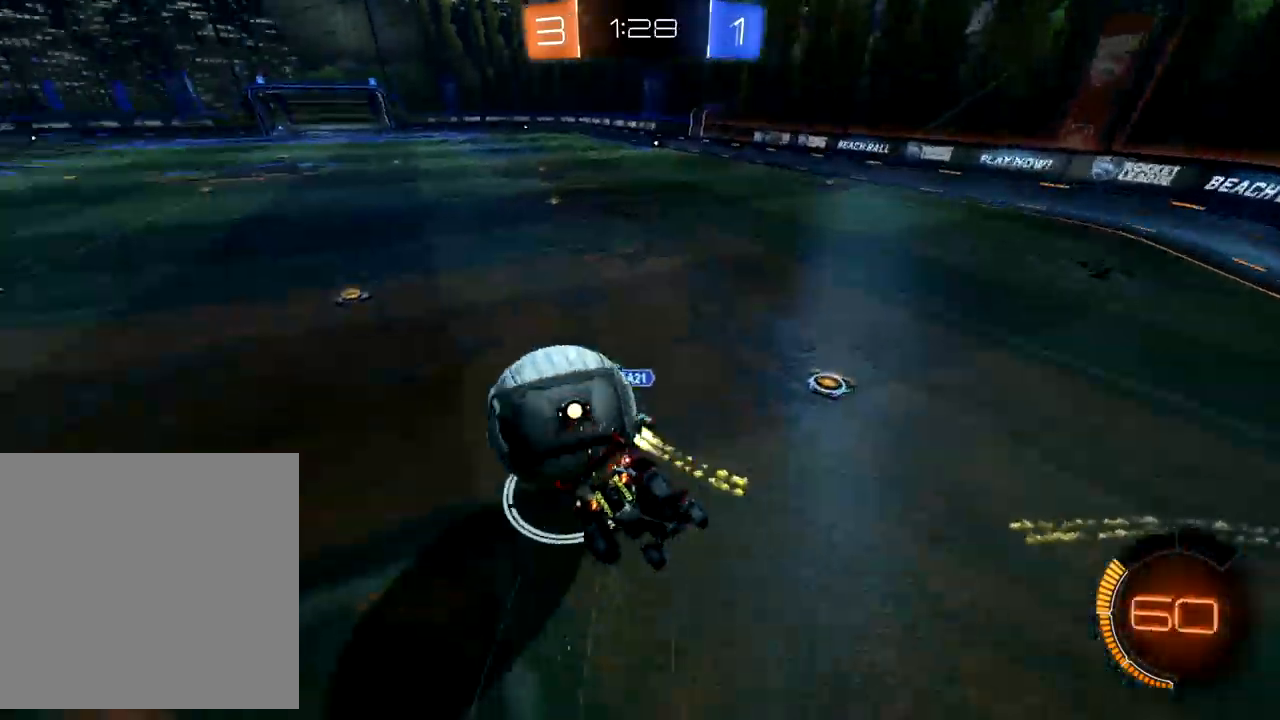
Gameplay with a controller (Xbox layout); each line is a JSON object with the inputs held at the frame after it. "events" lists button and stick changes between this image and that frame as [ms after this image, input, new state], when the widget could be followed in between. Not read: right_stick.
{"buttons": ["R2"], "left_stick": "up", "events": [[100, "X", "down"], [100, "left_stick", "left"], [317, "left_stick", "up-left"], [417, "left_stick", "up"], [467, "X", "up"]]}
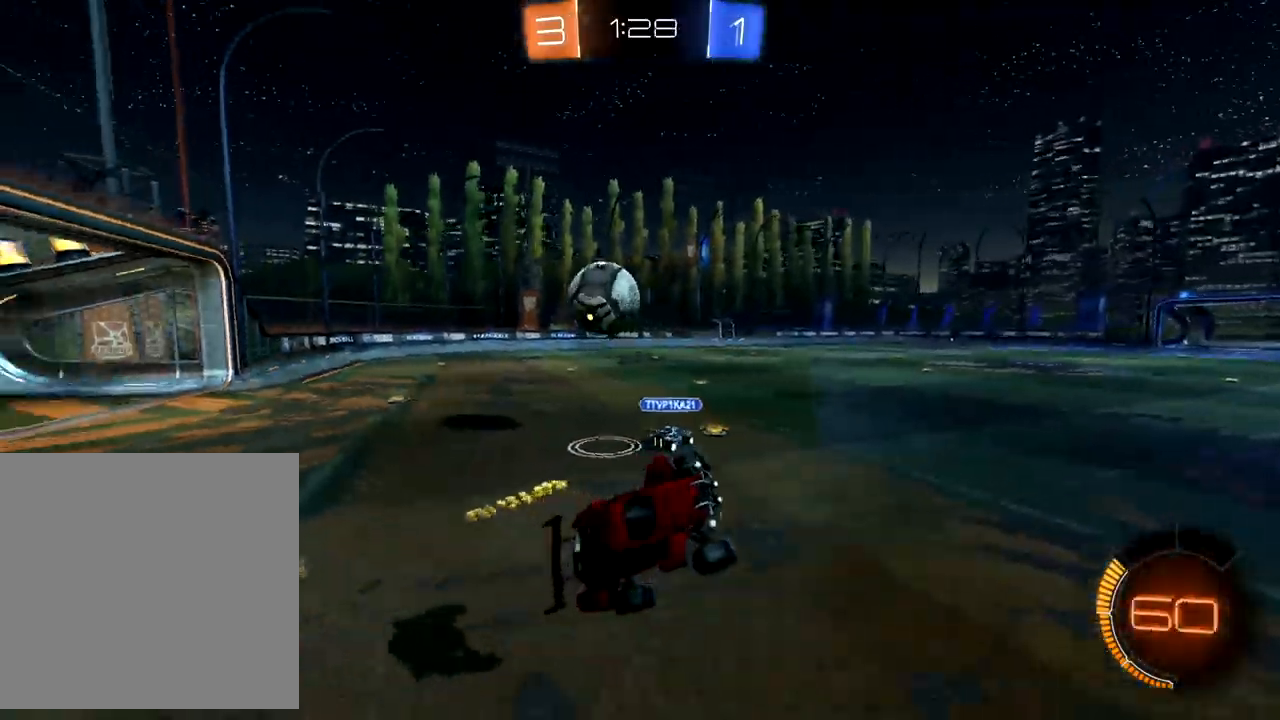
{"buttons": ["R2"], "left_stick": "down-left", "events": [[300, "left_stick", "center"], [433, "left_stick", "down-left"]]}
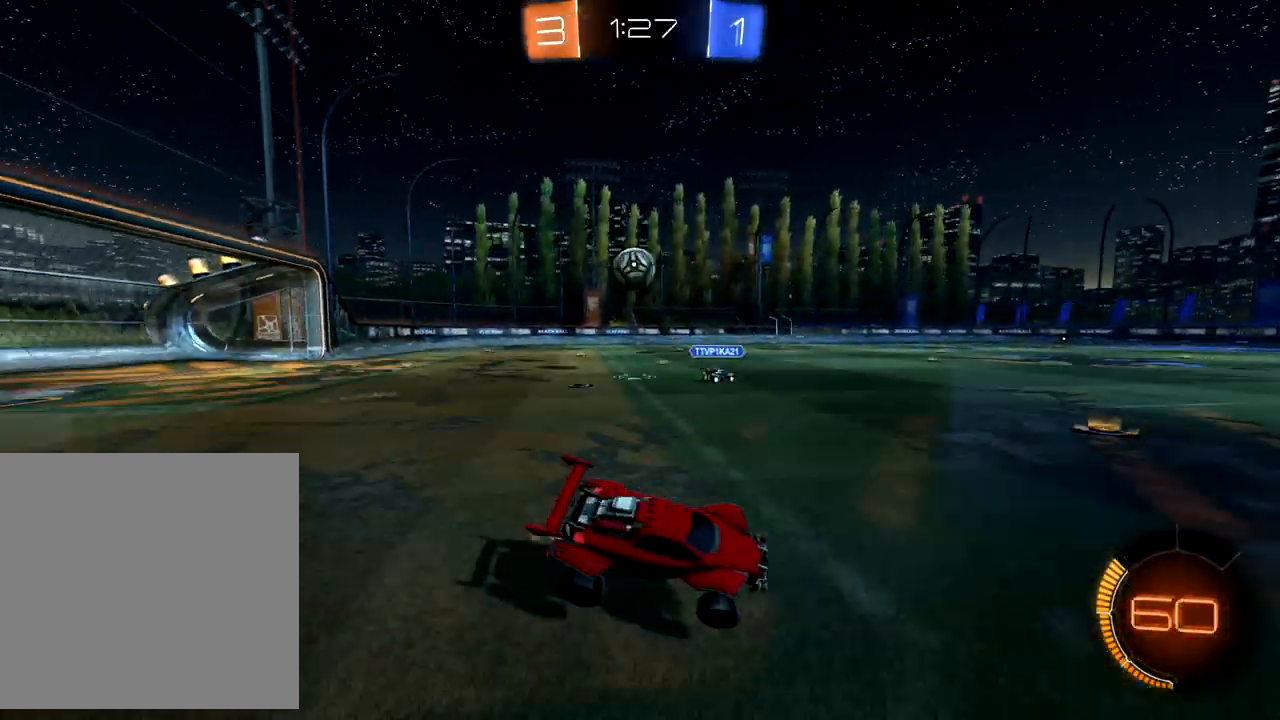
{"buttons": ["B", "R2"], "left_stick": "down-left", "events": [[100, "B", "down"]]}
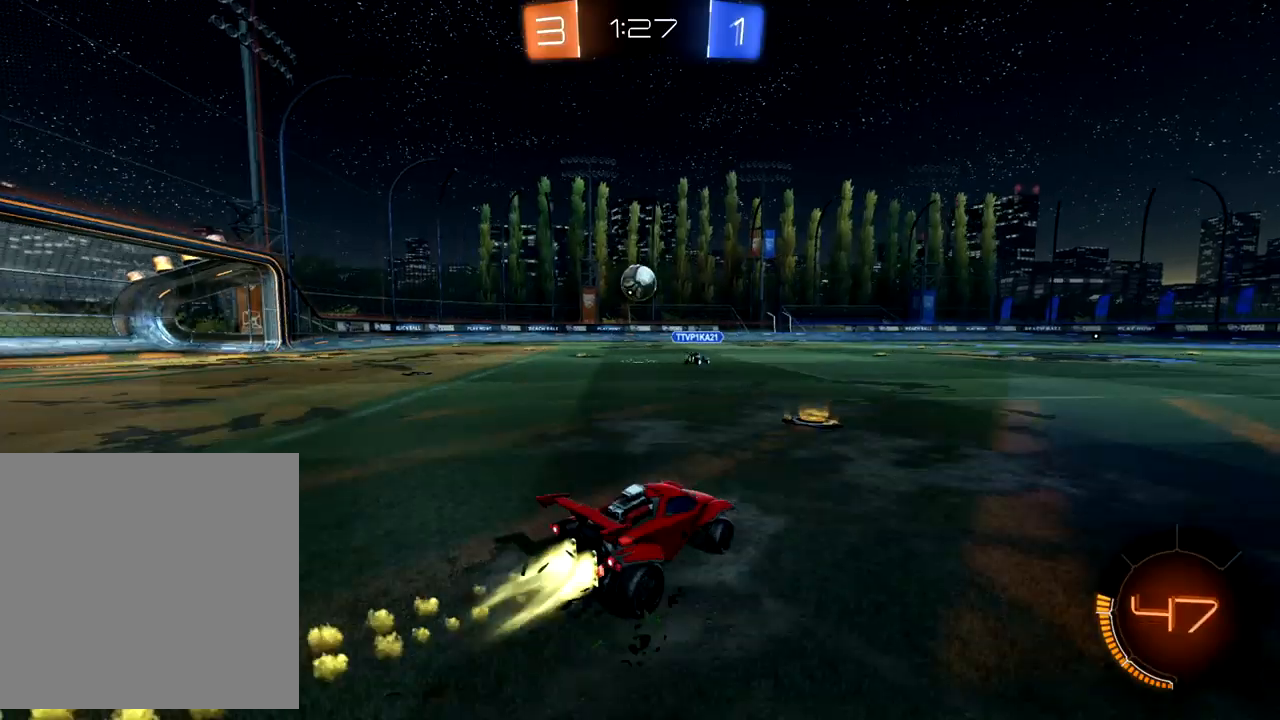
{"buttons": ["B", "R2"], "left_stick": "up-right", "events": [[283, "left_stick", "center"], [417, "left_stick", "up-right"]]}
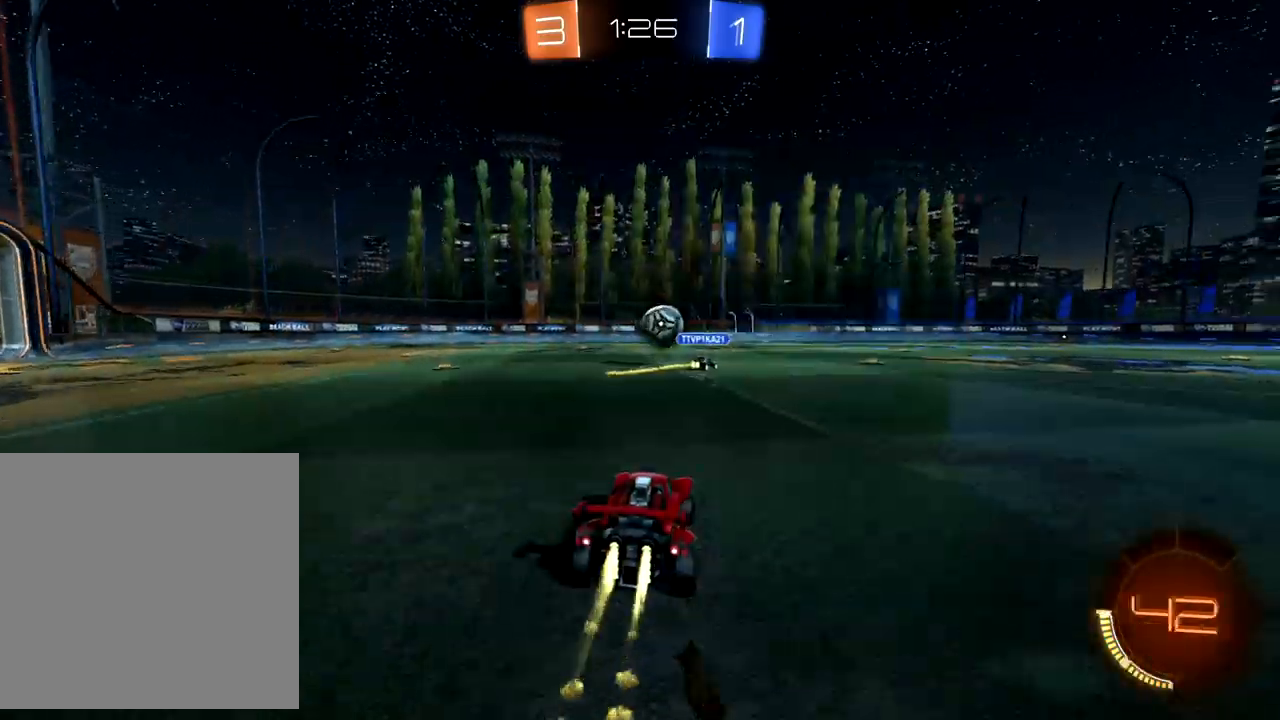
{"buttons": ["R2"], "left_stick": "center", "events": [[17, "left_stick", "center"], [183, "left_stick", "down-left"], [350, "left_stick", "center"], [483, "B", "up"]]}
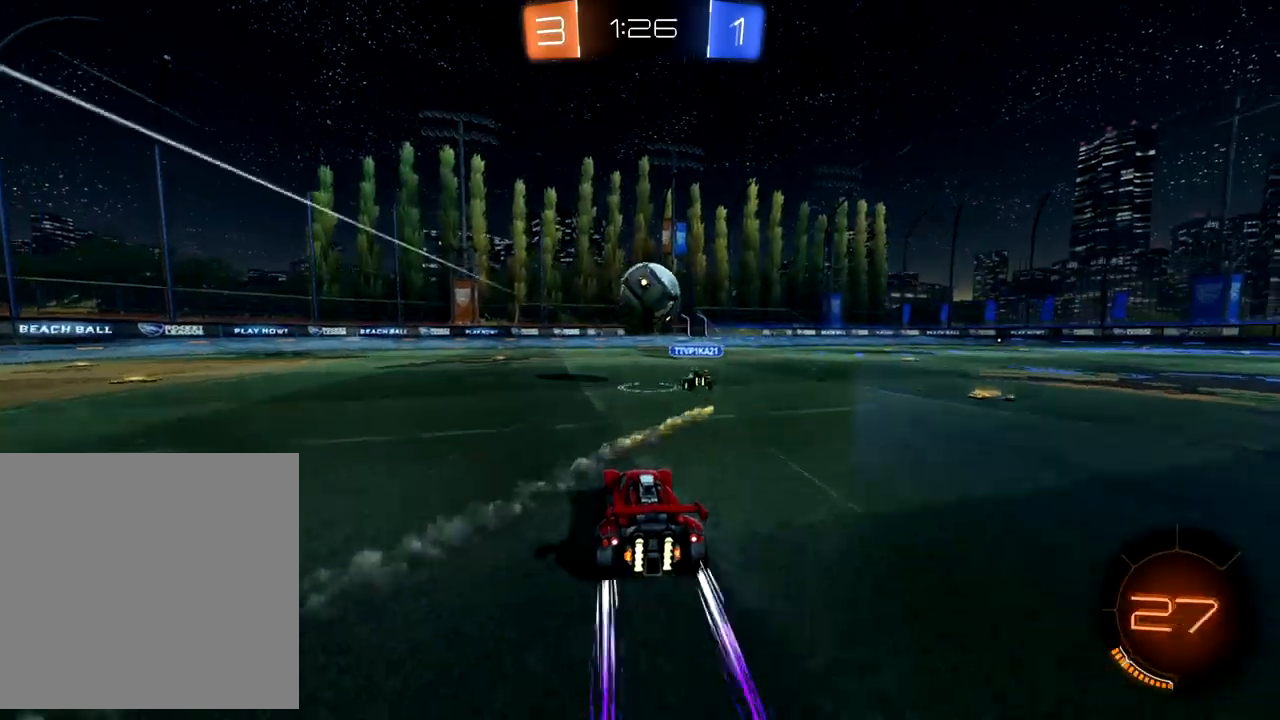
{"buttons": ["B", "R2"], "left_stick": "up-left", "events": [[67, "left_stick", "down-right"], [100, "L2", "down"], [100, "R2", "up"], [150, "left_stick", "right"], [267, "R2", "down"], [300, "left_stick", "up-right"], [317, "L2", "up"], [333, "B", "down"], [500, "left_stick", "up-left"]]}
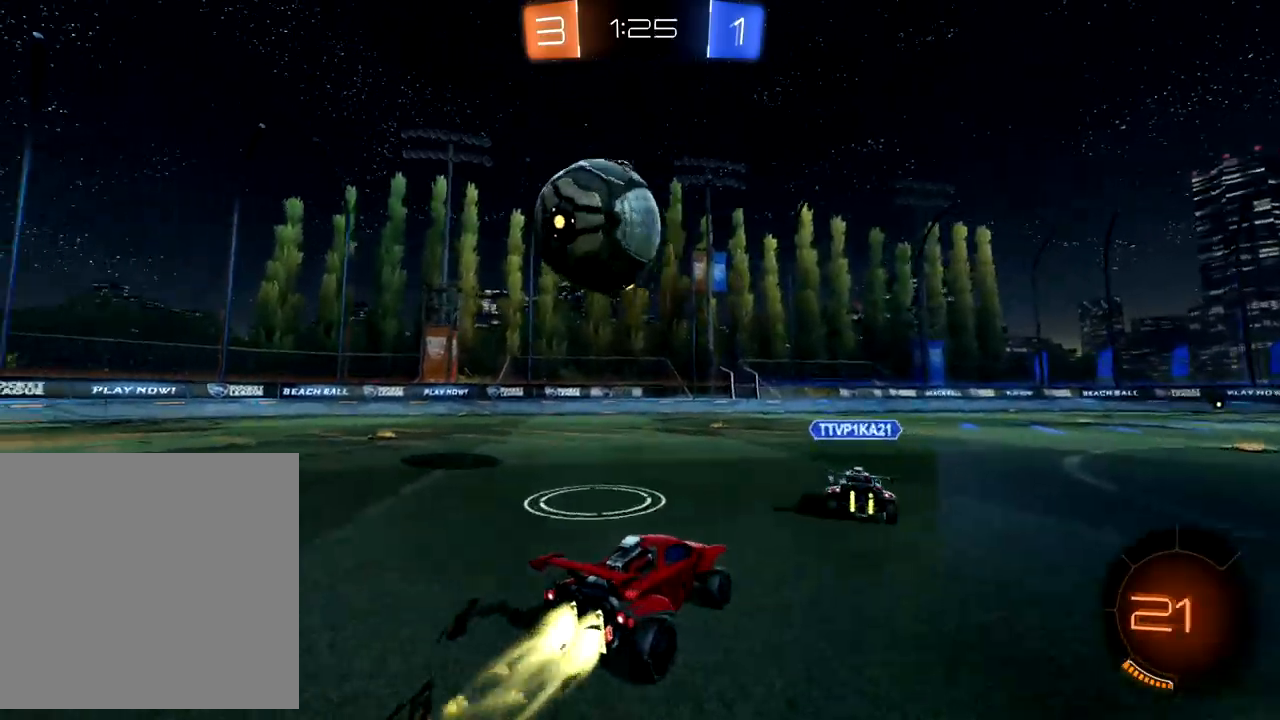
{"buttons": ["R2"], "left_stick": "down-left", "events": [[50, "left_stick", "center"], [133, "left_stick", "down-left"], [383, "B", "up"]]}
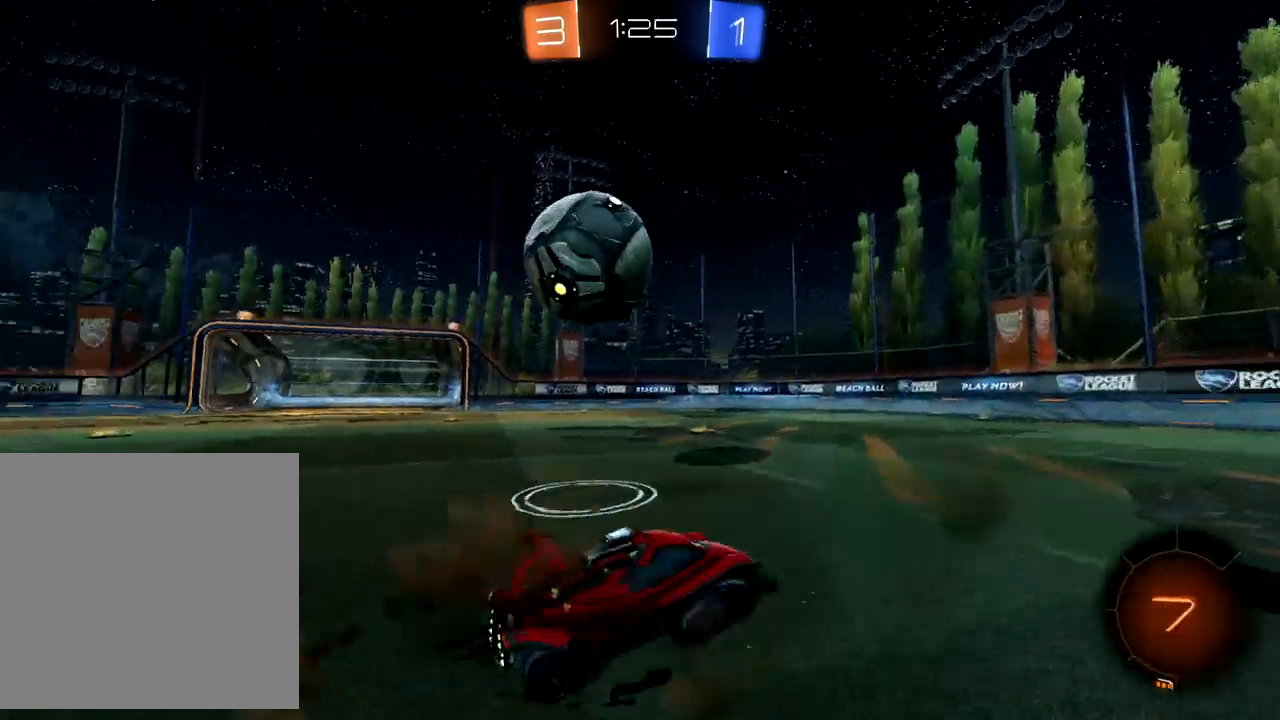
{"buttons": ["R2"], "left_stick": "down-left", "events": [[233, "X", "down"], [367, "X", "up"]]}
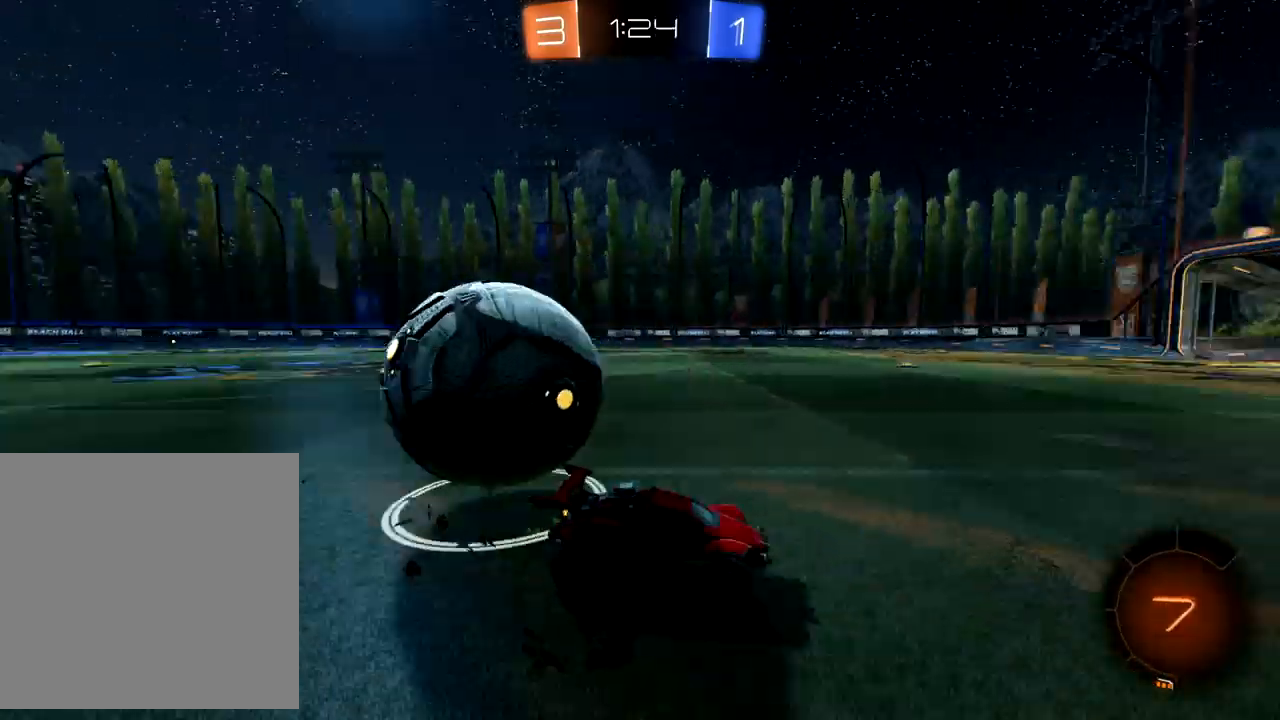
{"buttons": ["X", "R2"], "left_stick": "right", "events": [[67, "left_stick", "center"], [167, "left_stick", "left"], [300, "left_stick", "right"], [317, "X", "down"], [400, "X", "up"], [467, "X", "down"]]}
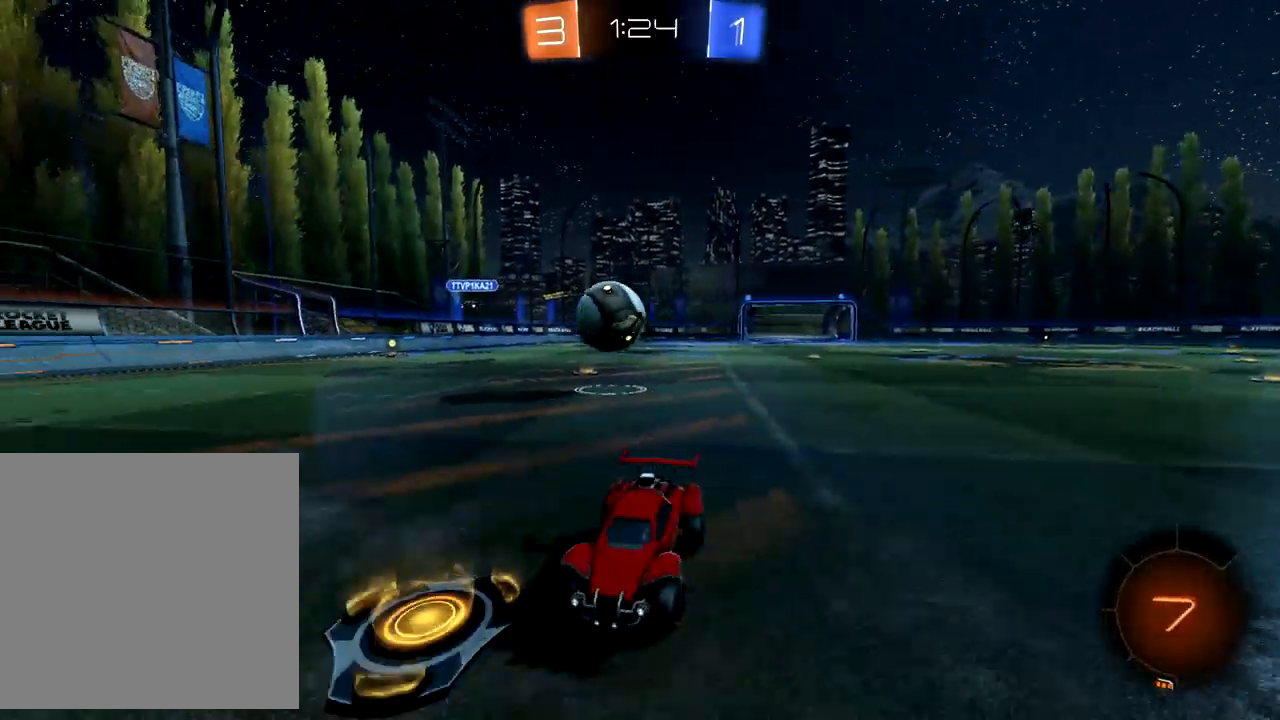
{"buttons": ["R2"], "left_stick": "up-right", "events": [[17, "X", "up"], [100, "X", "down"], [183, "X", "up"], [183, "left_stick", "up-right"]]}
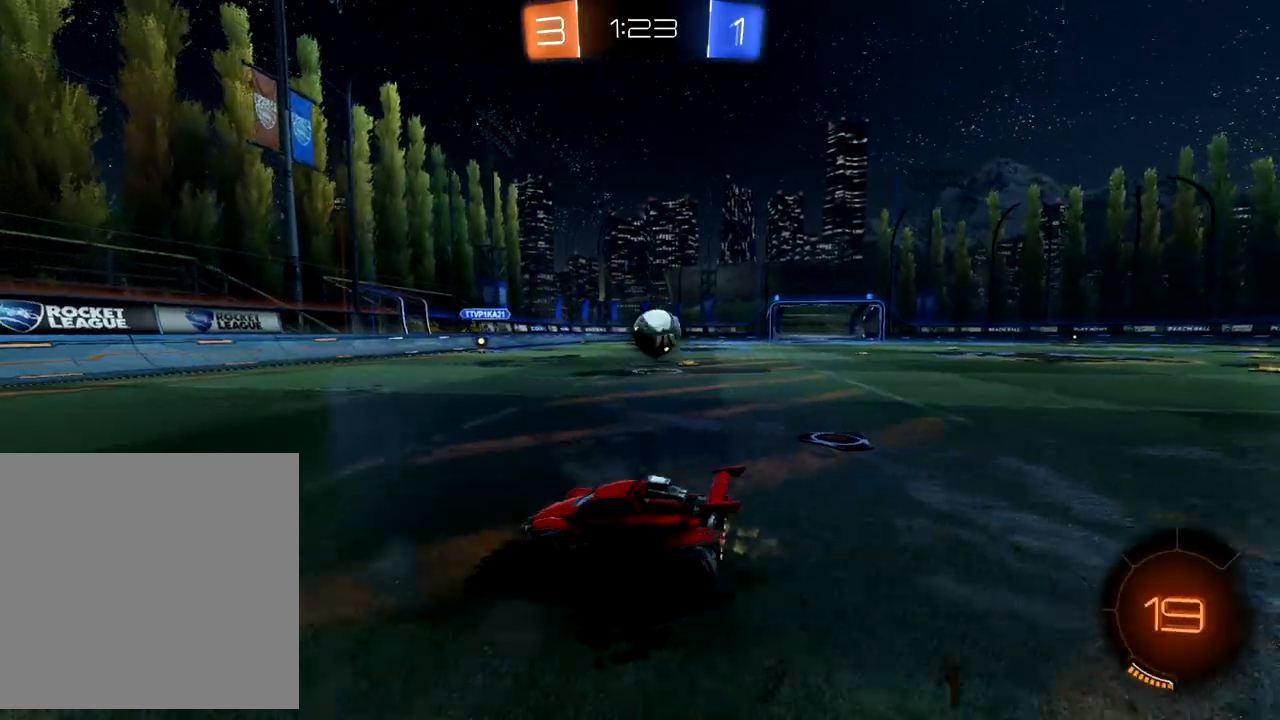
{"buttons": ["R2"], "left_stick": "down-left", "events": [[367, "left_stick", "center"], [450, "left_stick", "down-left"]]}
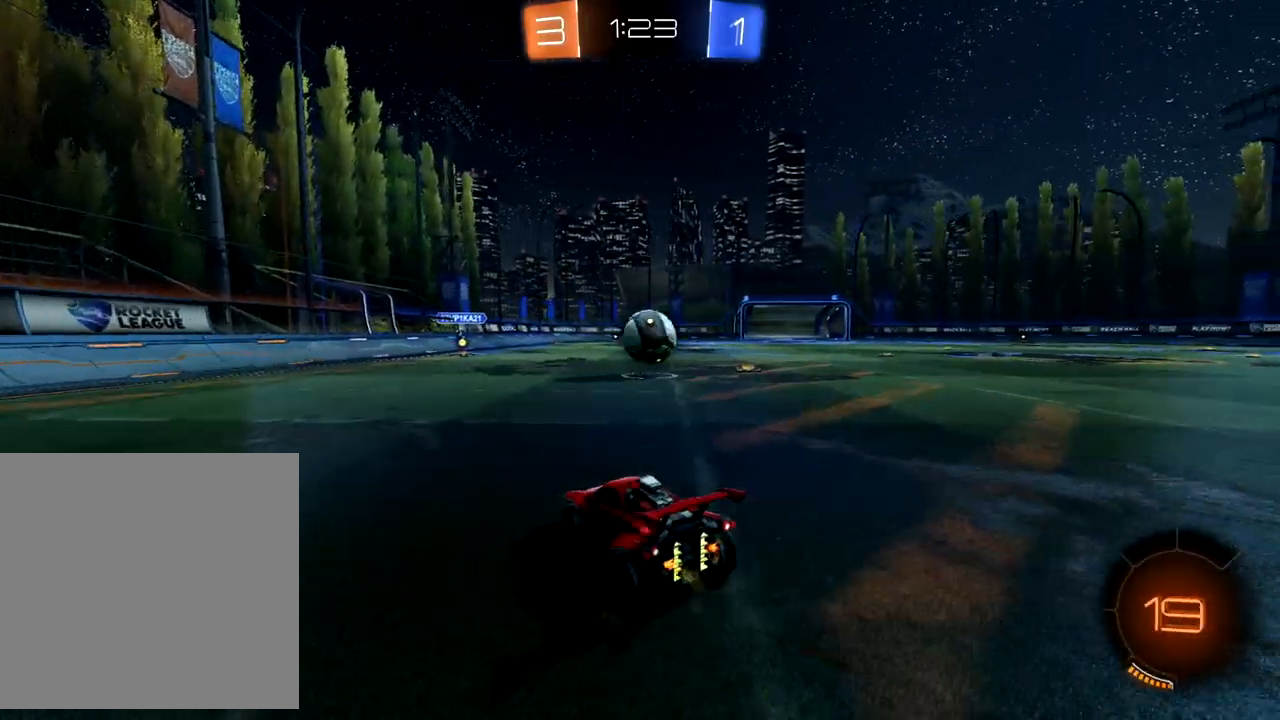
{"buttons": ["R2"], "left_stick": "center", "events": [[83, "left_stick", "center"], [200, "left_stick", "up-right"], [300, "left_stick", "center"]]}
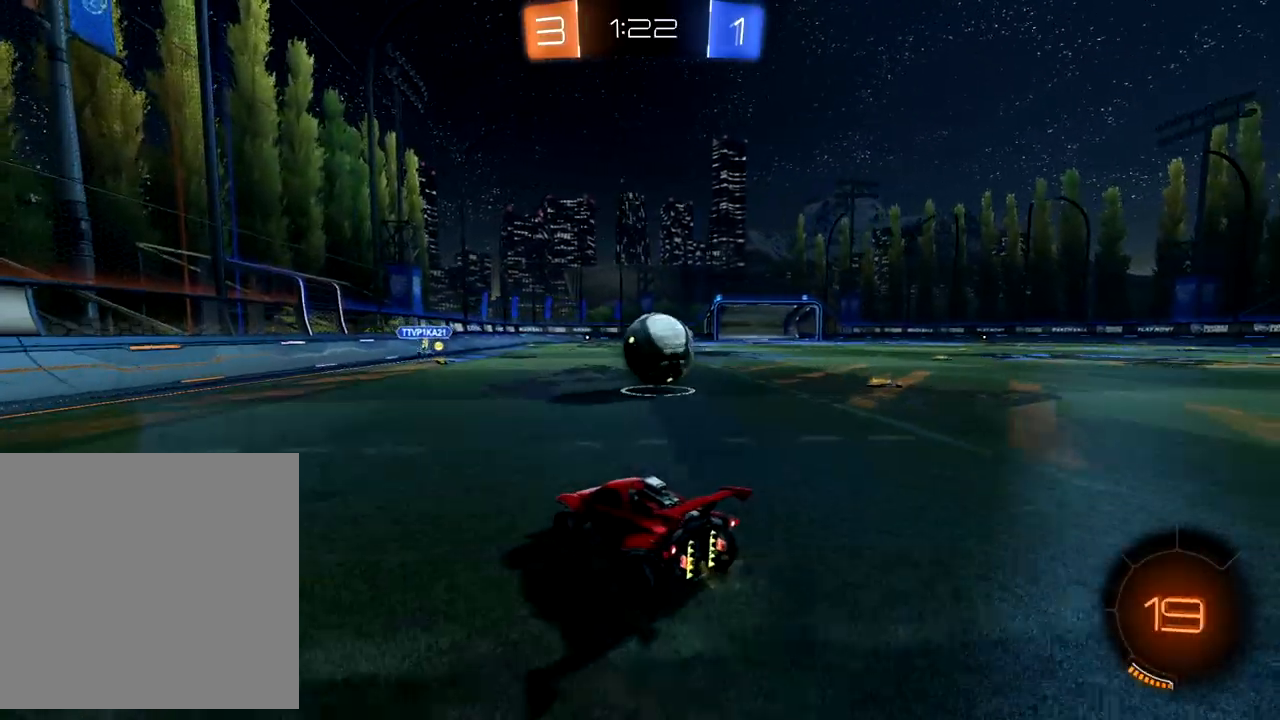
{"buttons": ["R2"], "left_stick": "right", "events": [[167, "left_stick", "up-right"], [283, "left_stick", "center"], [383, "left_stick", "right"]]}
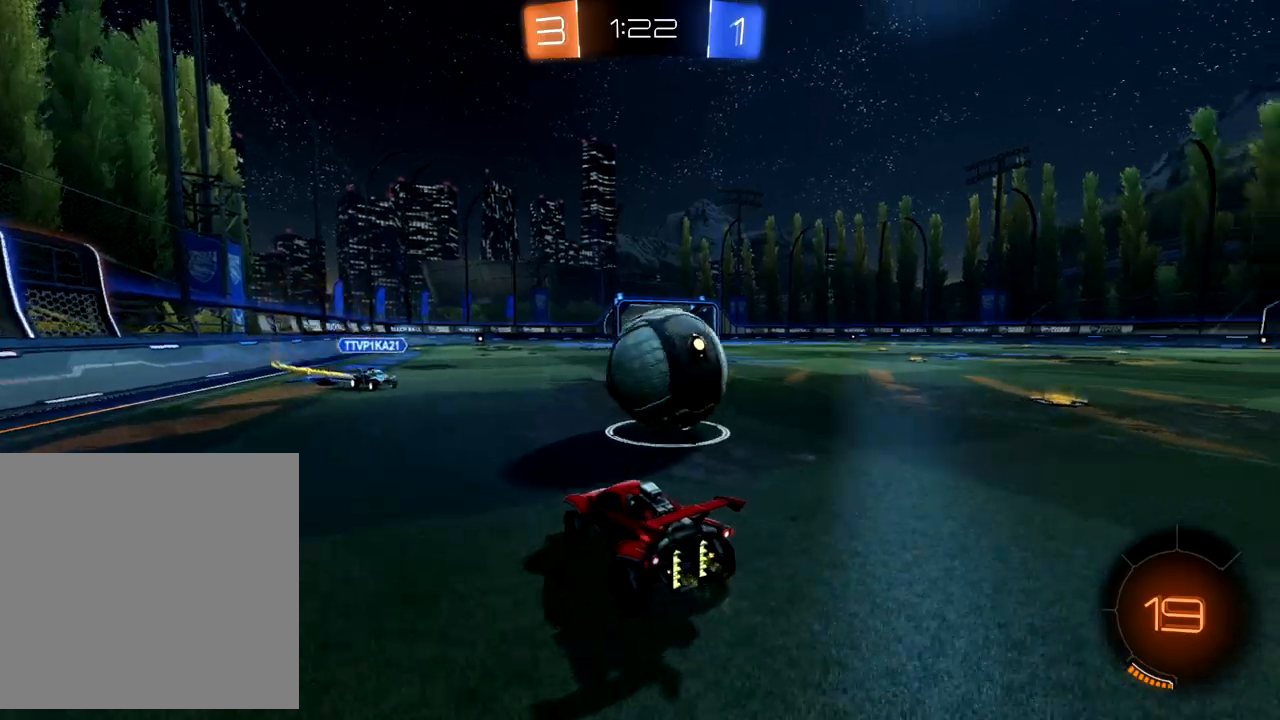
{"buttons": ["R2"], "left_stick": "center", "events": [[50, "B", "down"], [417, "B", "up"], [467, "left_stick", "center"]]}
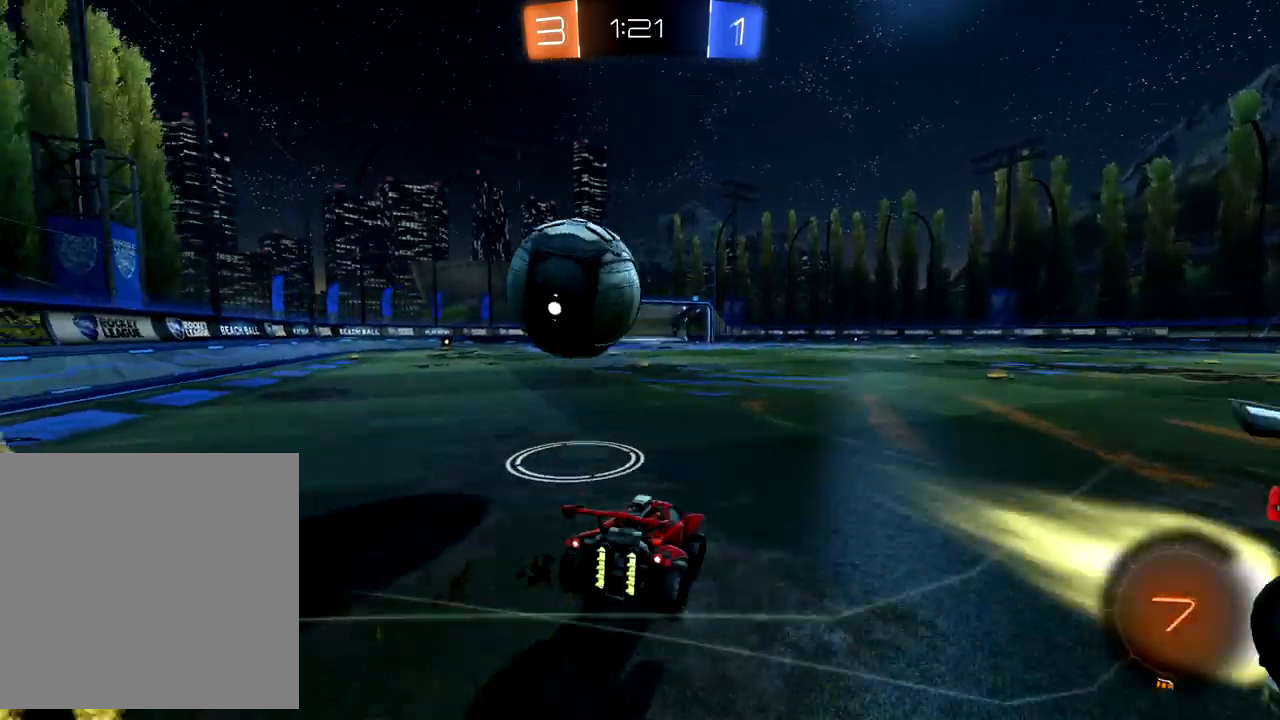
{"buttons": ["X", "R2"], "left_stick": "left", "events": [[67, "left_stick", "left"], [433, "X", "down"]]}
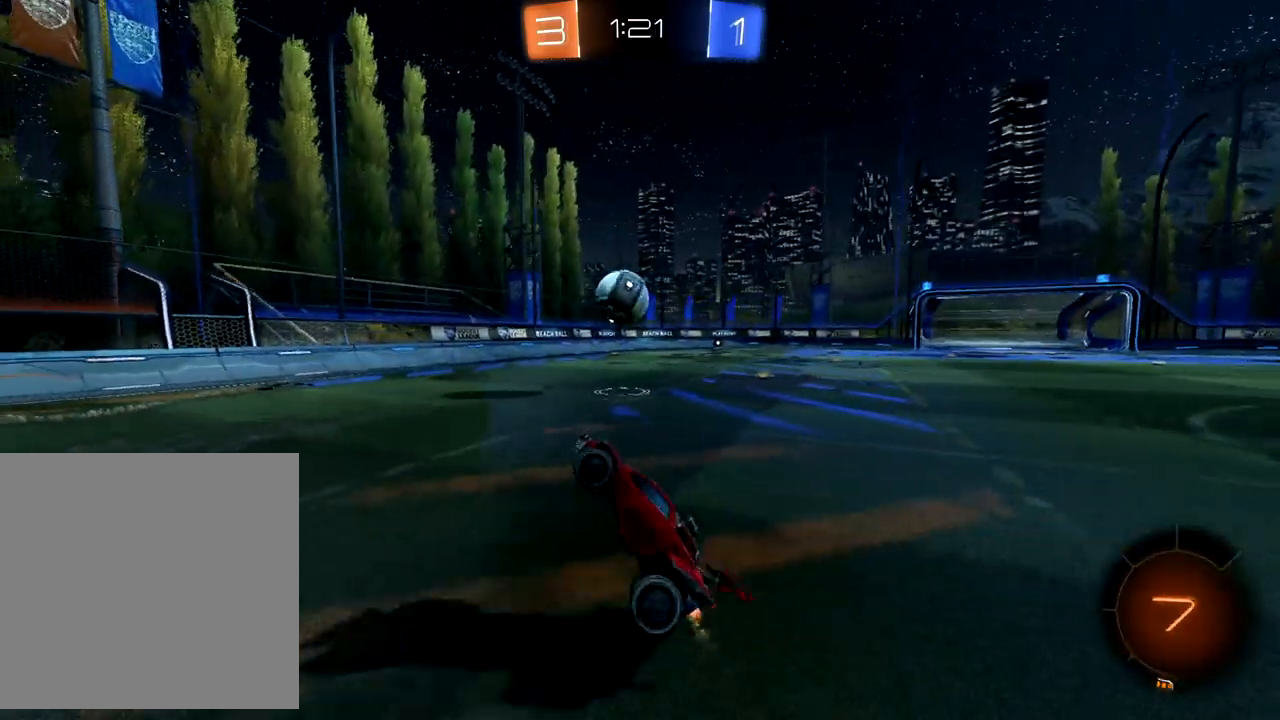
{"buttons": ["L2"], "left_stick": "center", "events": [[67, "left_stick", "up-right"], [83, "X", "up"], [383, "L2", "down"], [400, "left_stick", "center"], [433, "R2", "up"]]}
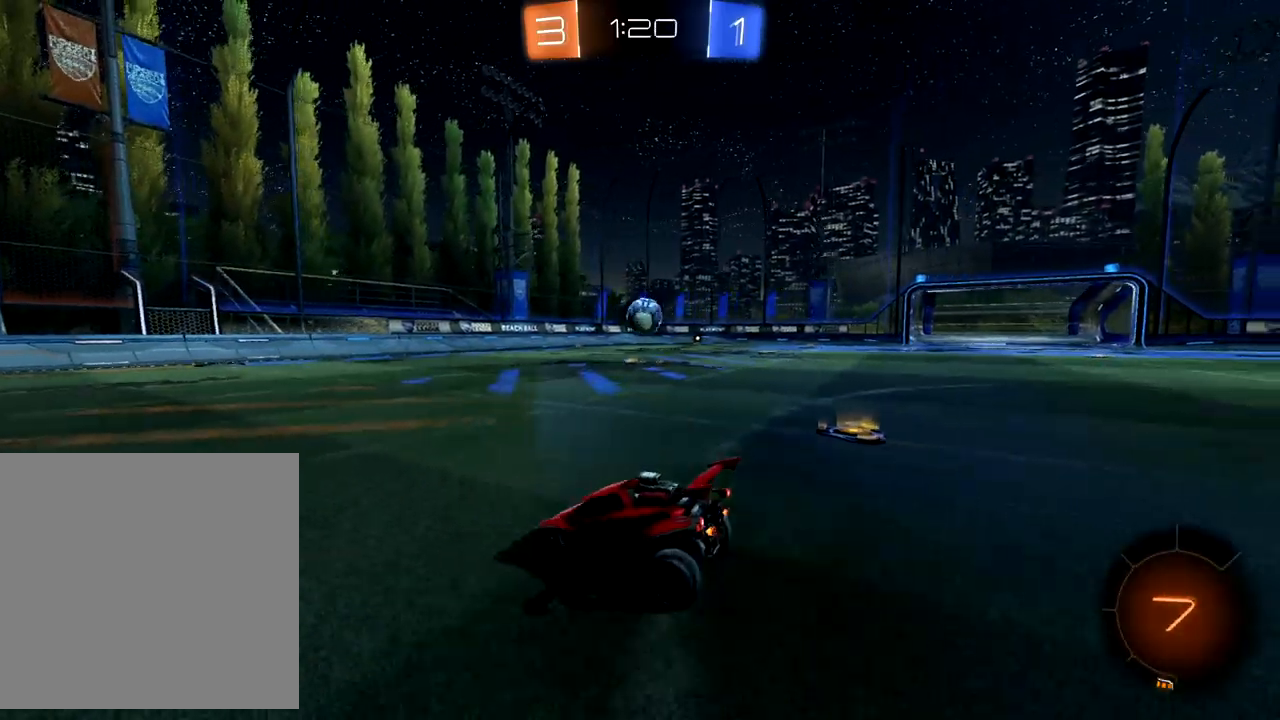
{"buttons": ["L2"], "left_stick": "right", "events": [[67, "left_stick", "right"]]}
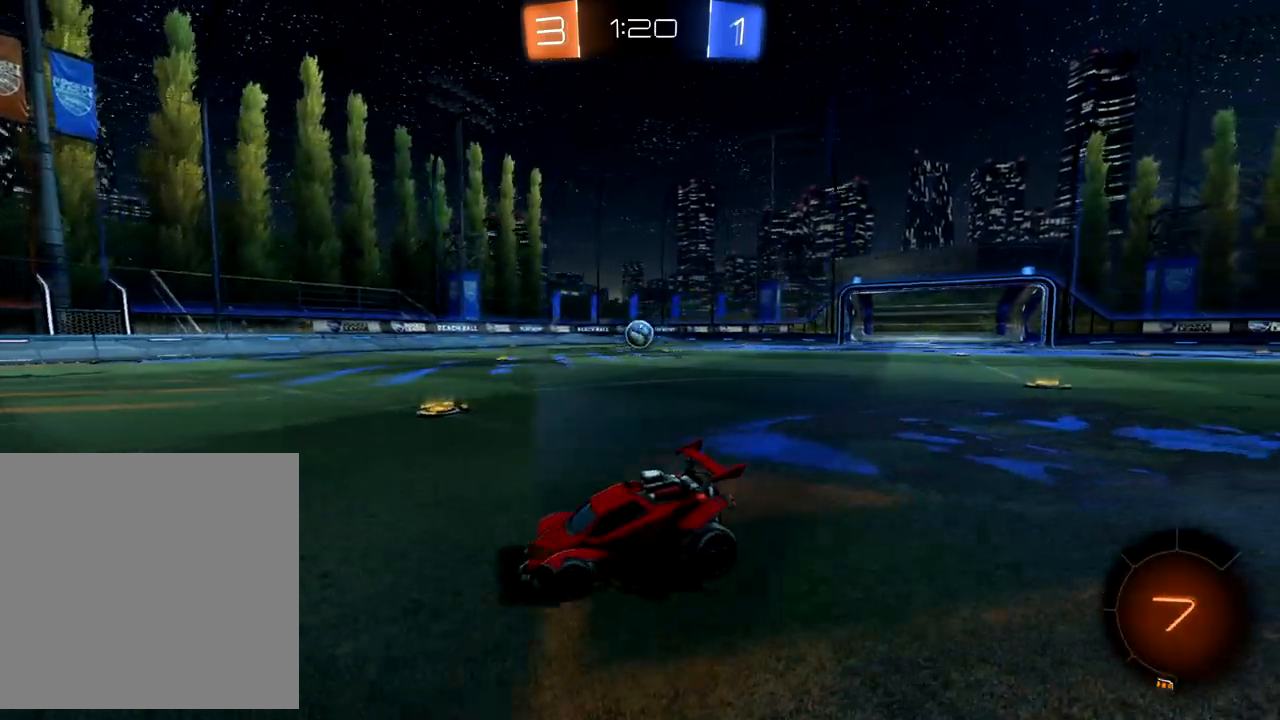
{"buttons": ["A", "L2"], "left_stick": "down-left", "events": [[500, "A", "down"], [500, "left_stick", "down-left"]]}
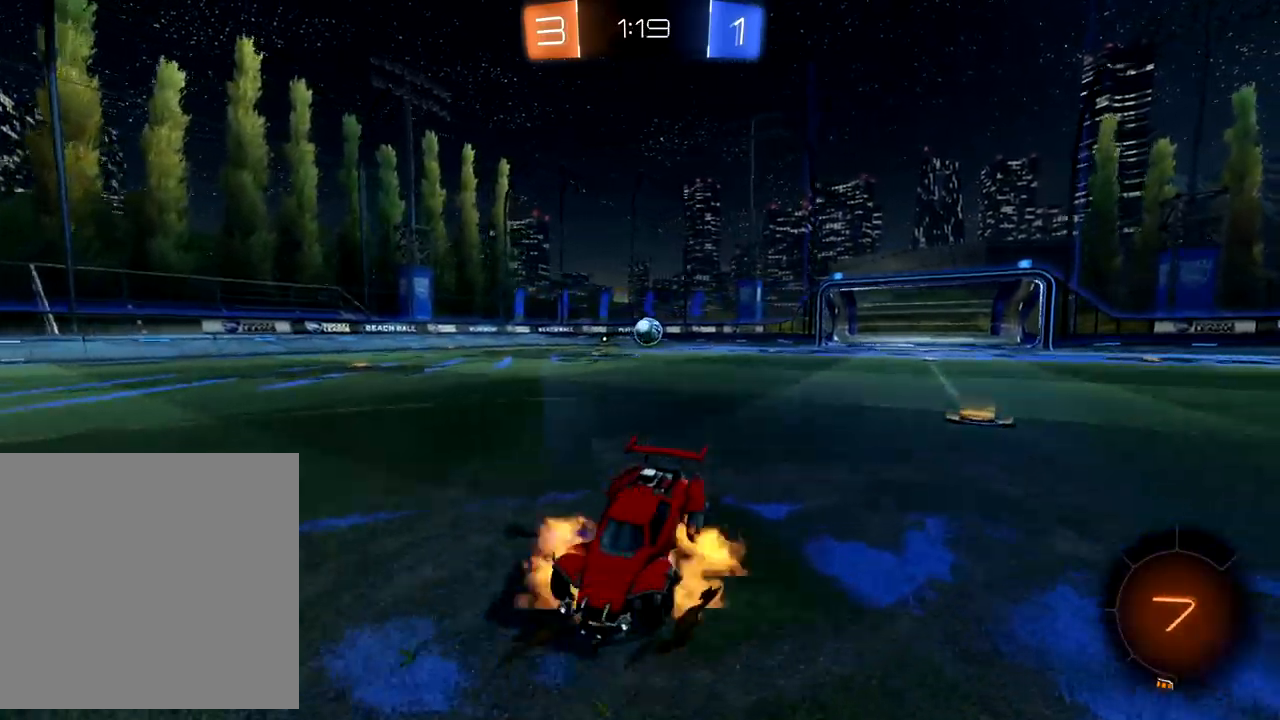
{"buttons": ["B", "L2"], "left_stick": "up", "events": [[67, "A", "up"], [133, "A", "down"], [233, "A", "up"], [233, "left_stick", "up"], [300, "B", "down"]]}
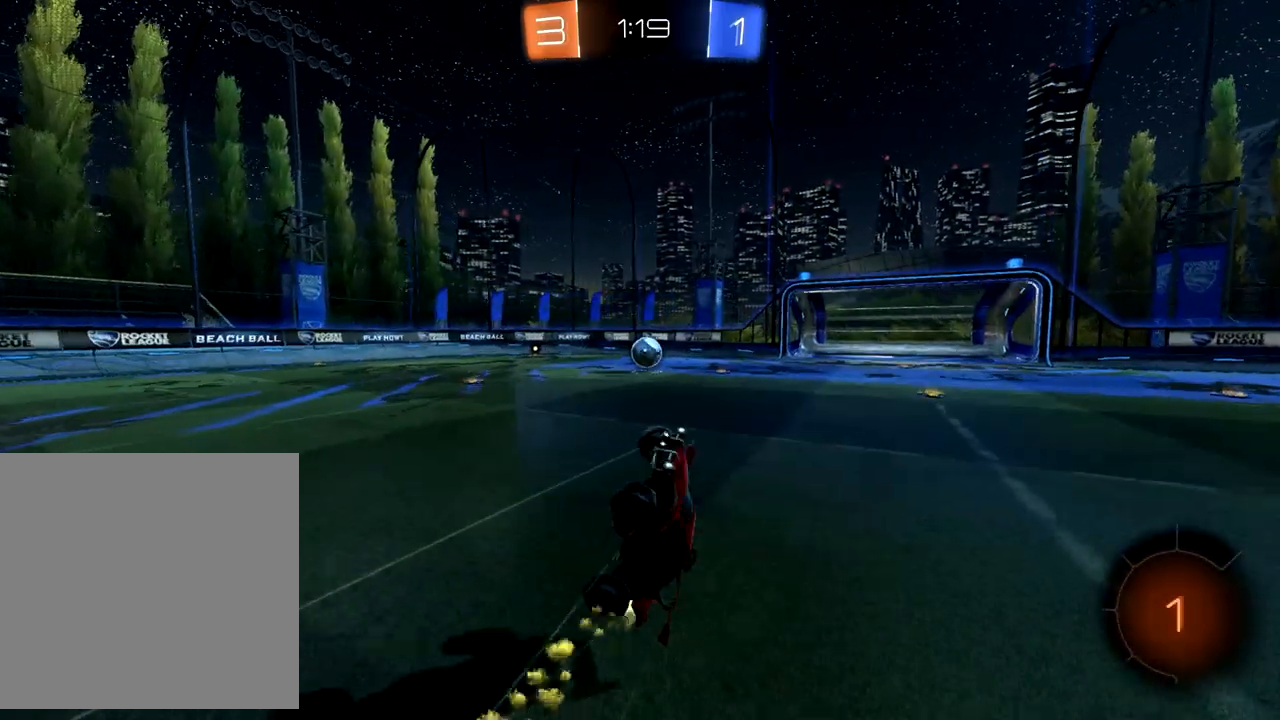
{"buttons": [], "left_stick": "up", "events": [[200, "B", "up"], [217, "L2", "up"]]}
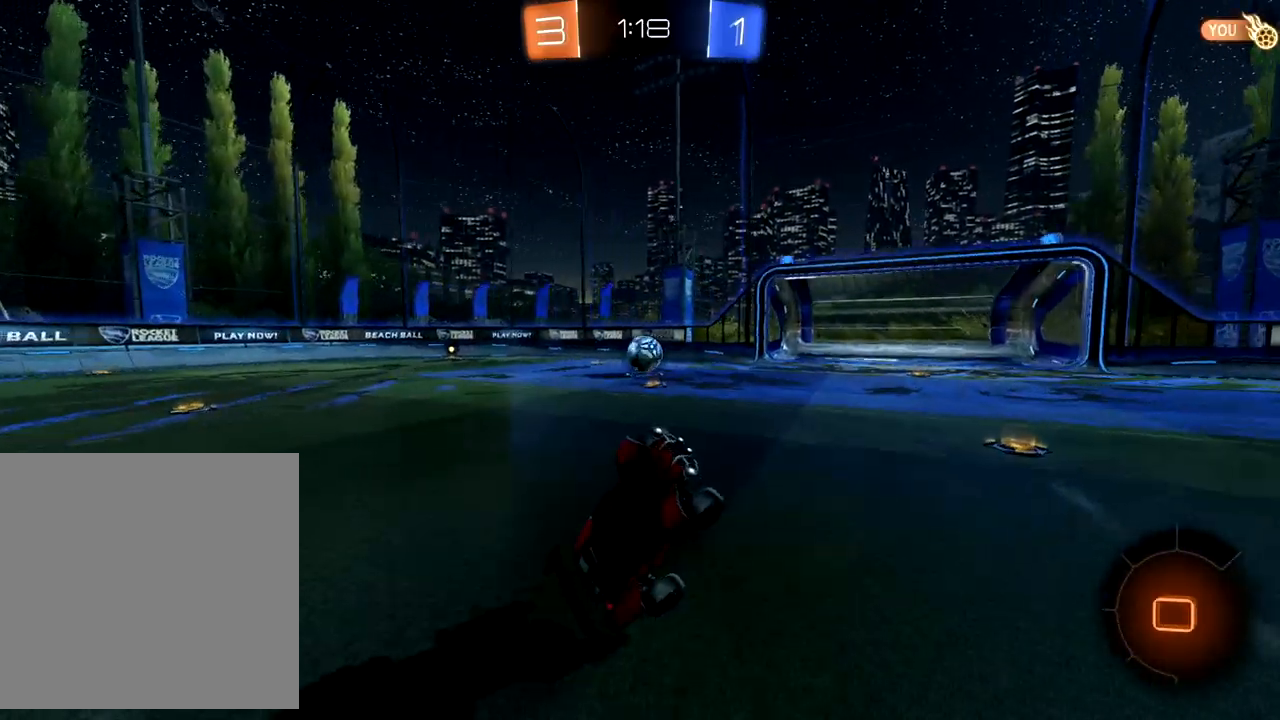
{"buttons": ["R2"], "left_stick": "left", "events": [[17, "left_stick", "up-left"], [267, "left_stick", "left"], [367, "R2", "down"]]}
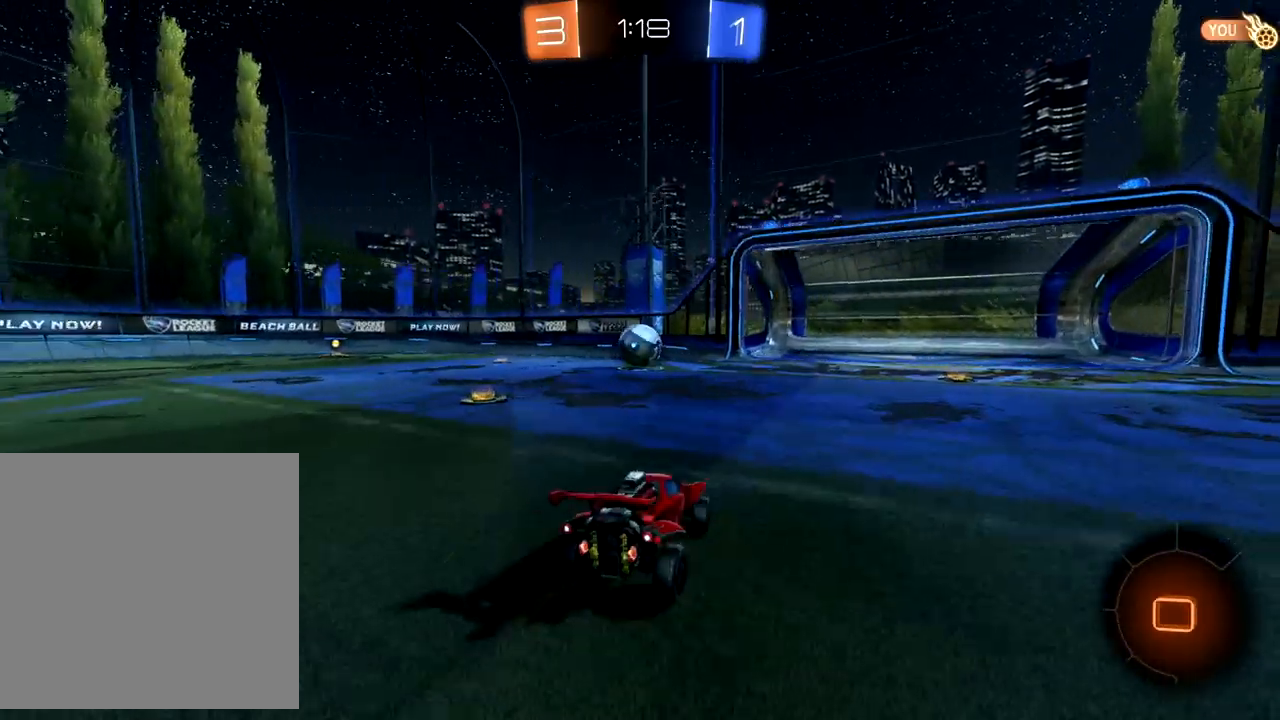
{"buttons": ["R2"], "left_stick": "center", "events": [[67, "left_stick", "center"], [317, "left_stick", "up-right"], [450, "left_stick", "center"]]}
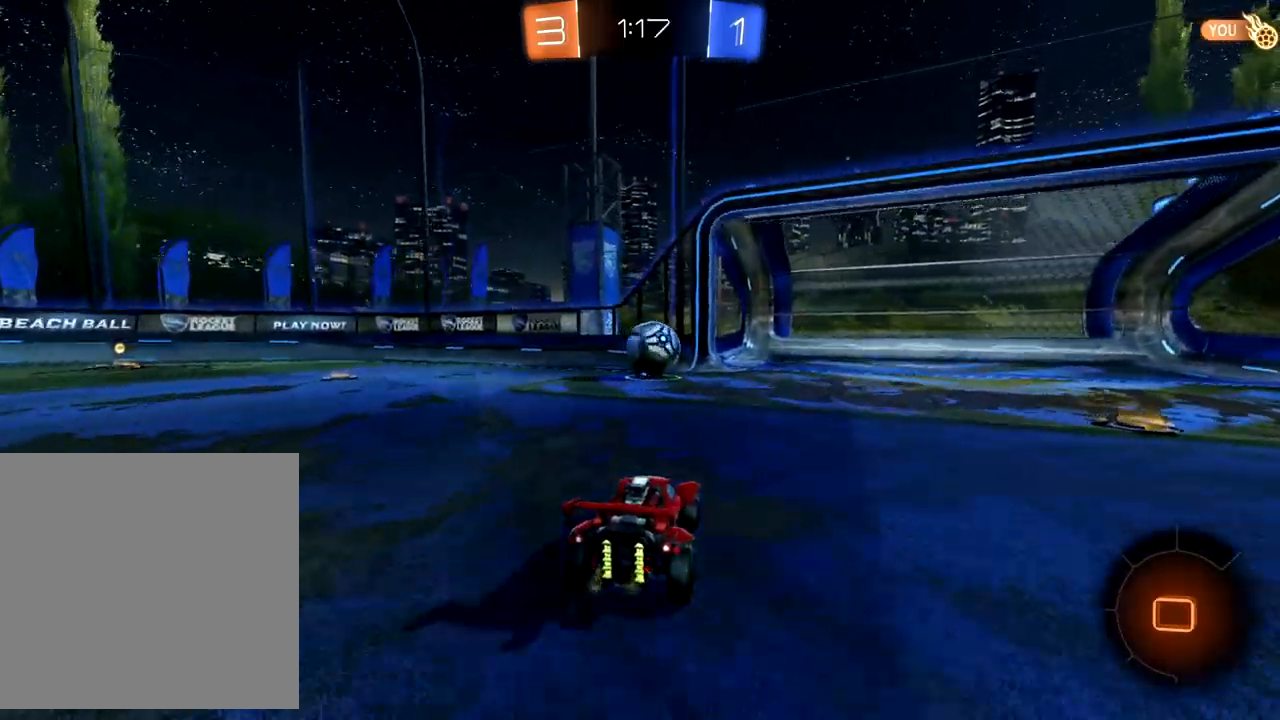
{"buttons": ["A", "R2"], "left_stick": "down", "events": [[417, "A", "down"], [417, "left_stick", "down"]]}
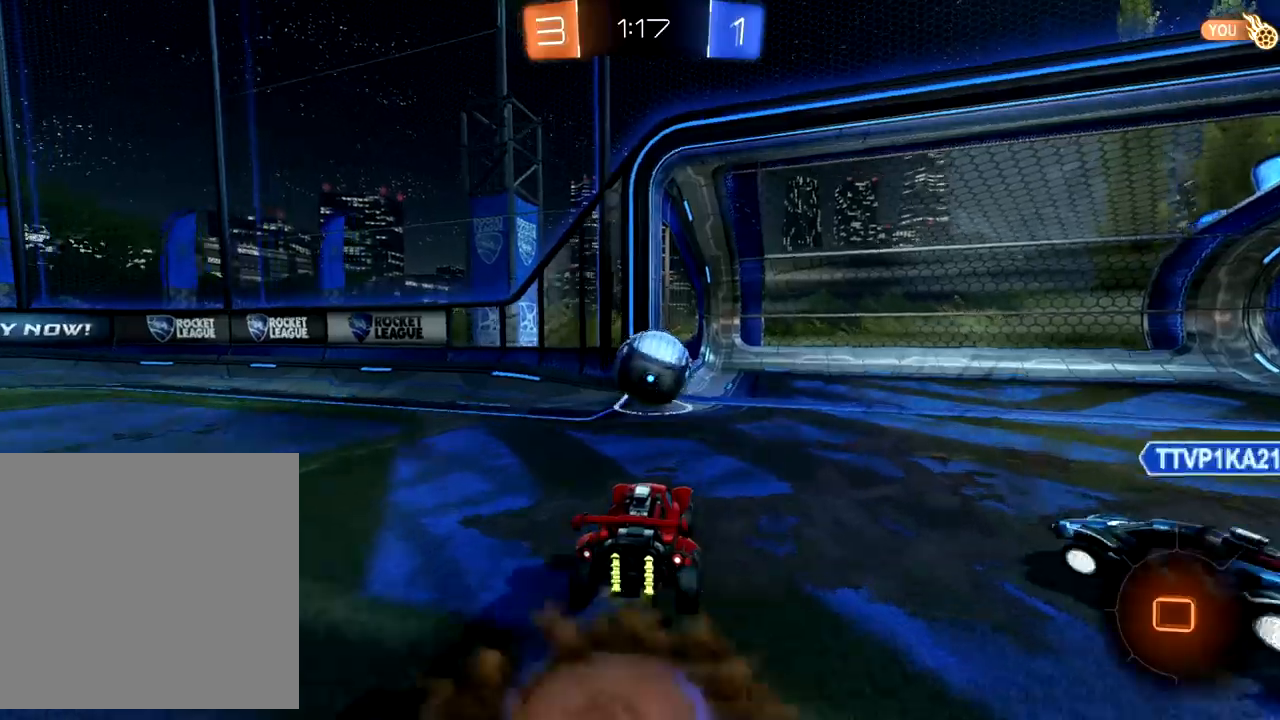
{"buttons": ["R2"], "left_stick": "up", "events": [[117, "left_stick", "right"], [183, "A", "up"], [217, "left_stick", "up"], [350, "A", "down"], [433, "A", "up"]]}
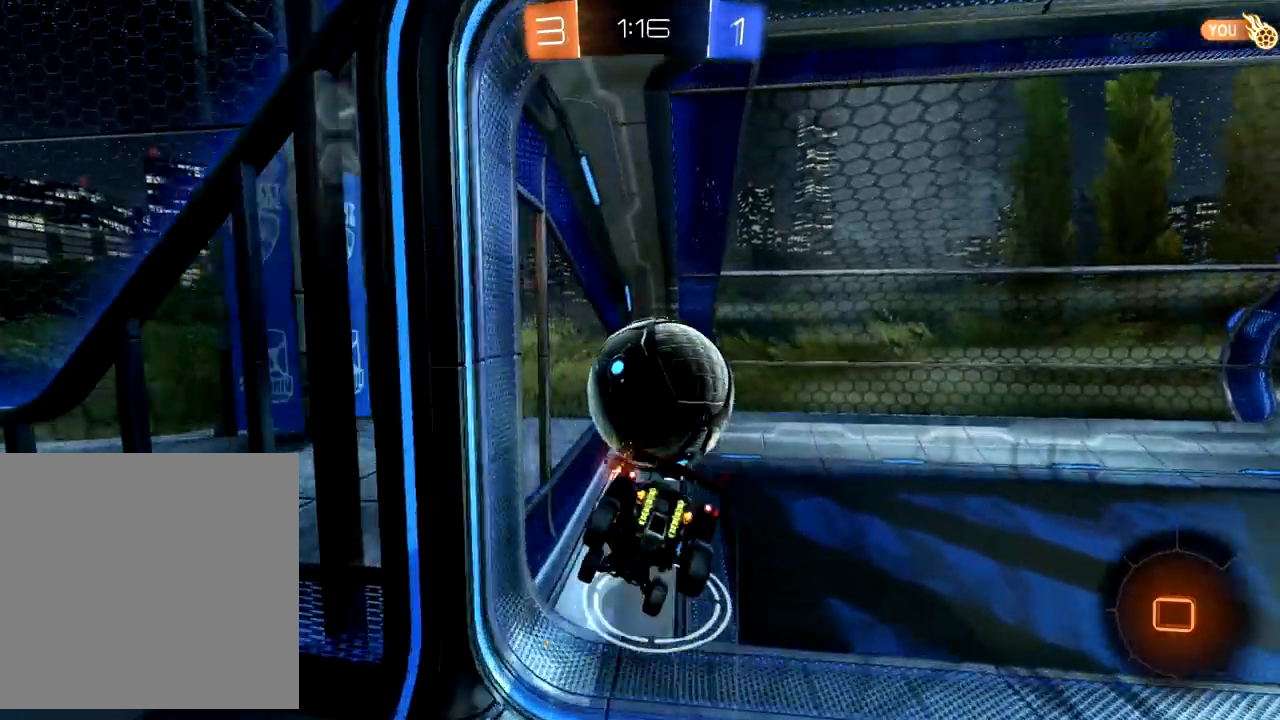
{"buttons": [], "left_stick": "center", "events": [[17, "A", "down"], [67, "A", "up"], [133, "R2", "up"], [200, "left_stick", "center"]]}
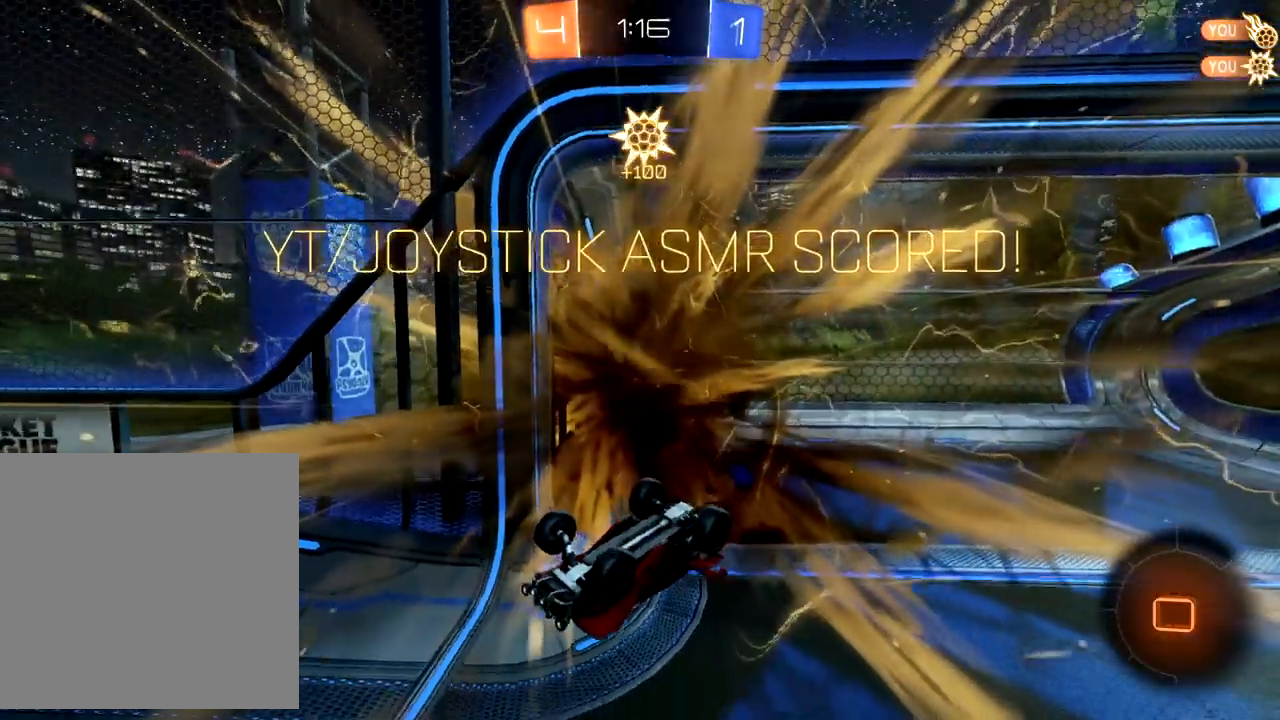
{"buttons": [], "left_stick": "up", "events": [[450, "left_stick", "up"]]}
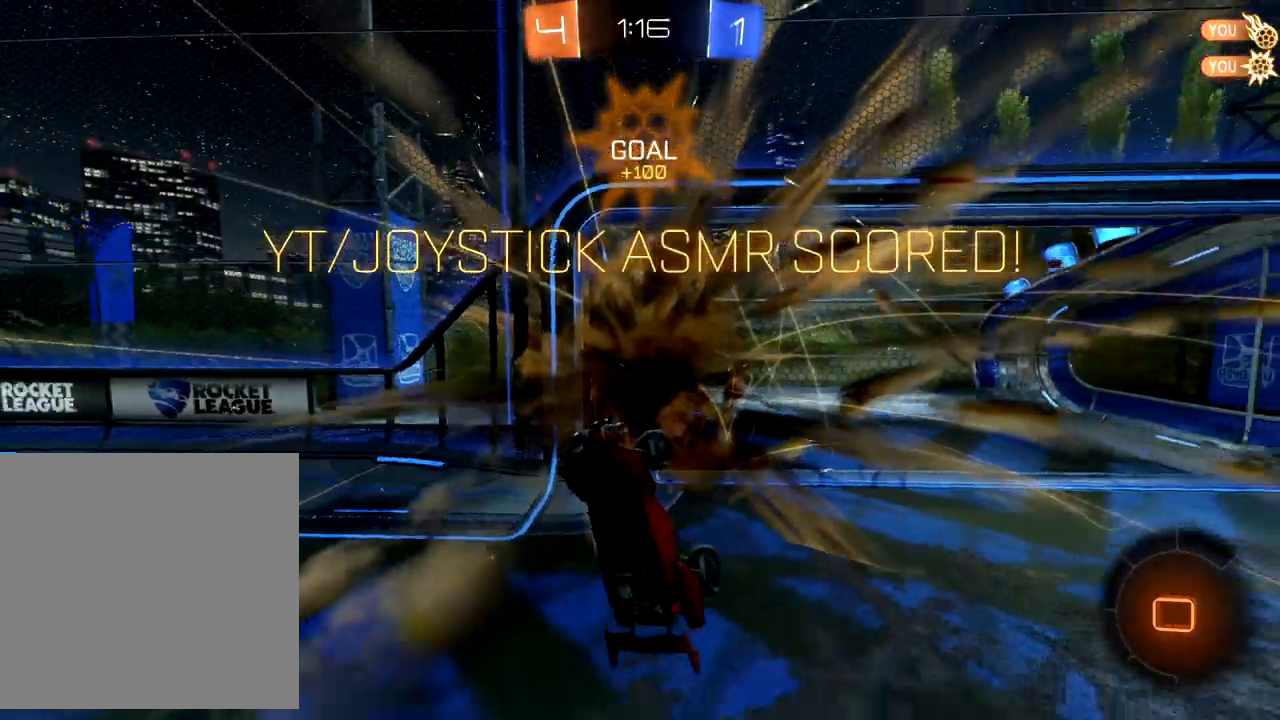
{"buttons": [], "left_stick": "center", "events": [[17, "left_stick", "up-right"], [300, "left_stick", "center"]]}
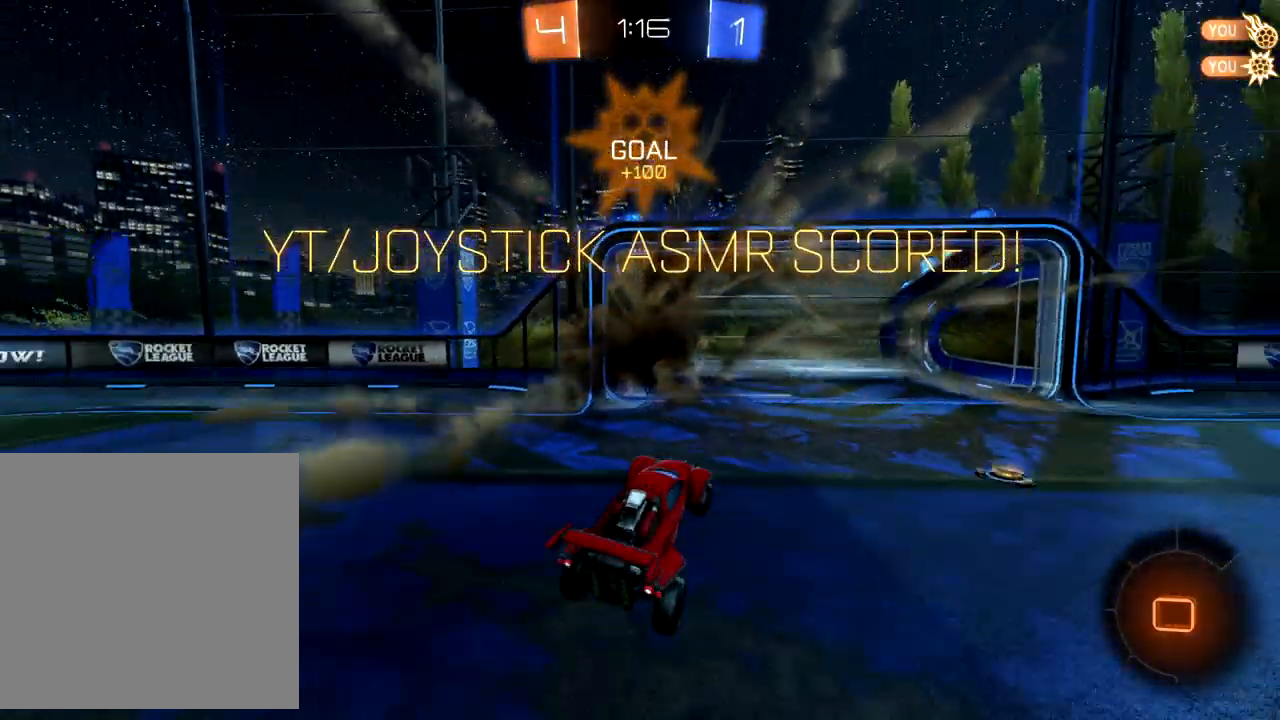
{"buttons": ["L2"], "left_stick": "center", "events": [[67, "L2", "down"]]}
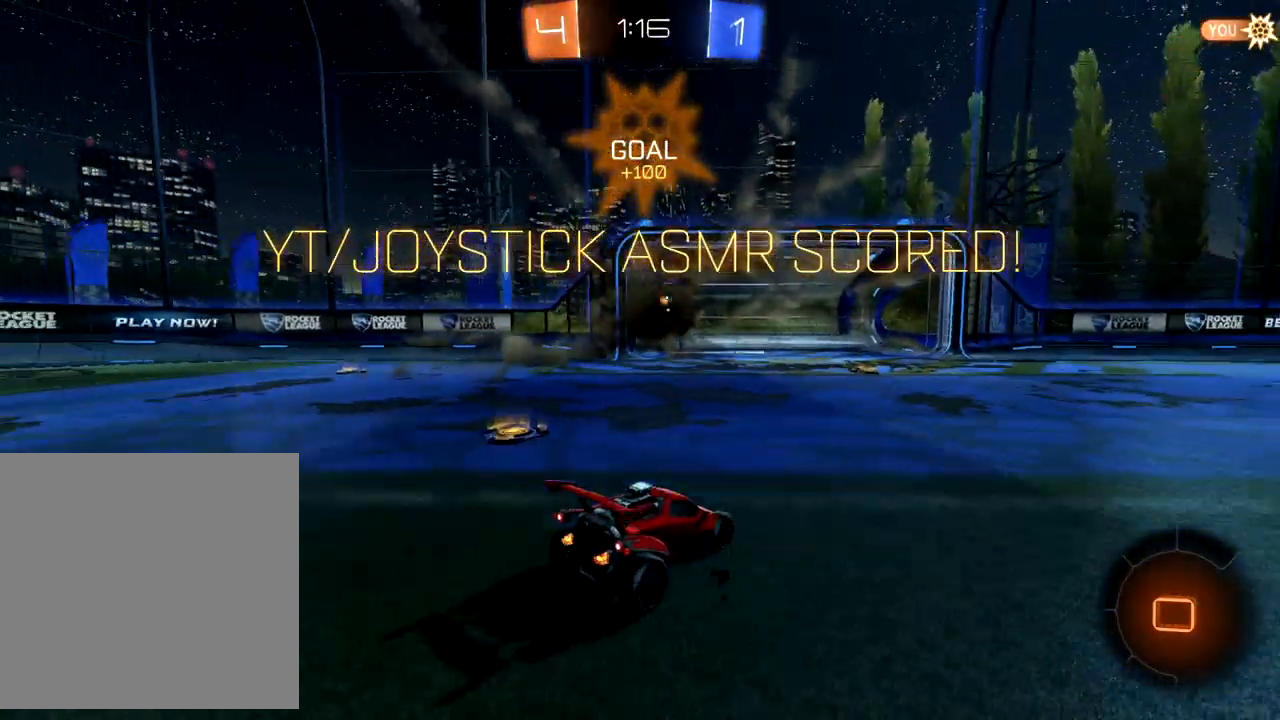
{"buttons": ["L2"], "left_stick": "up-right", "events": [[133, "left_stick", "right"], [183, "left_stick", "up-right"]]}
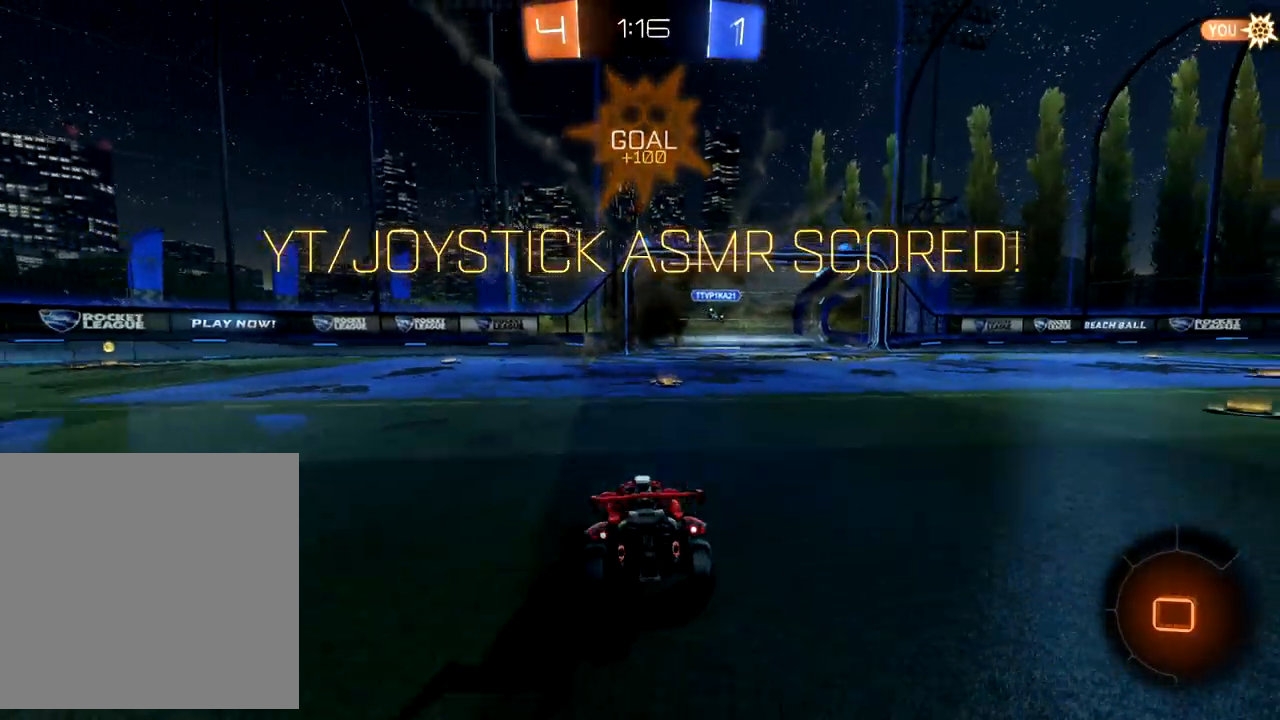
{"buttons": ["X", "L2"], "left_stick": "up-right", "events": [[67, "X", "down"]]}